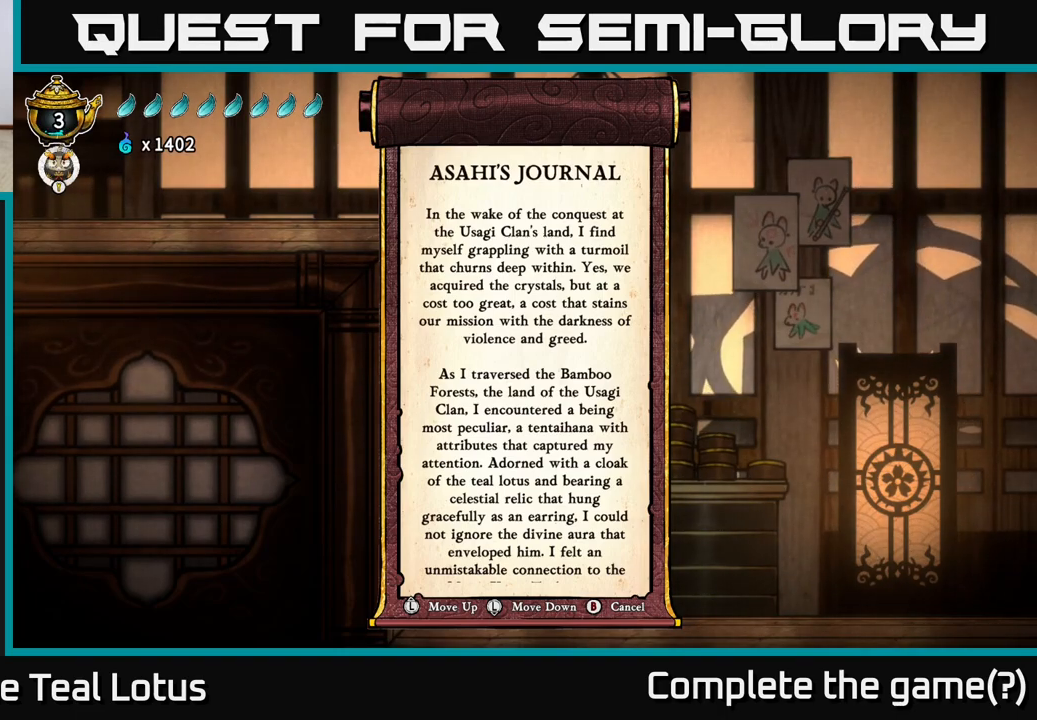
Gameplay with a controller (Xbox layout); each line is a JSON object with the inputs held at the frame after it. "events" lists button and stick changes between this image and that frame as [ms after this image, input, new state], when the widget could be followed in between.
{"buttons": [], "left_stick": "center", "right_stick": "center", "events": [[67, "right_stick", "down"], [417, "right_stick", "center"]]}
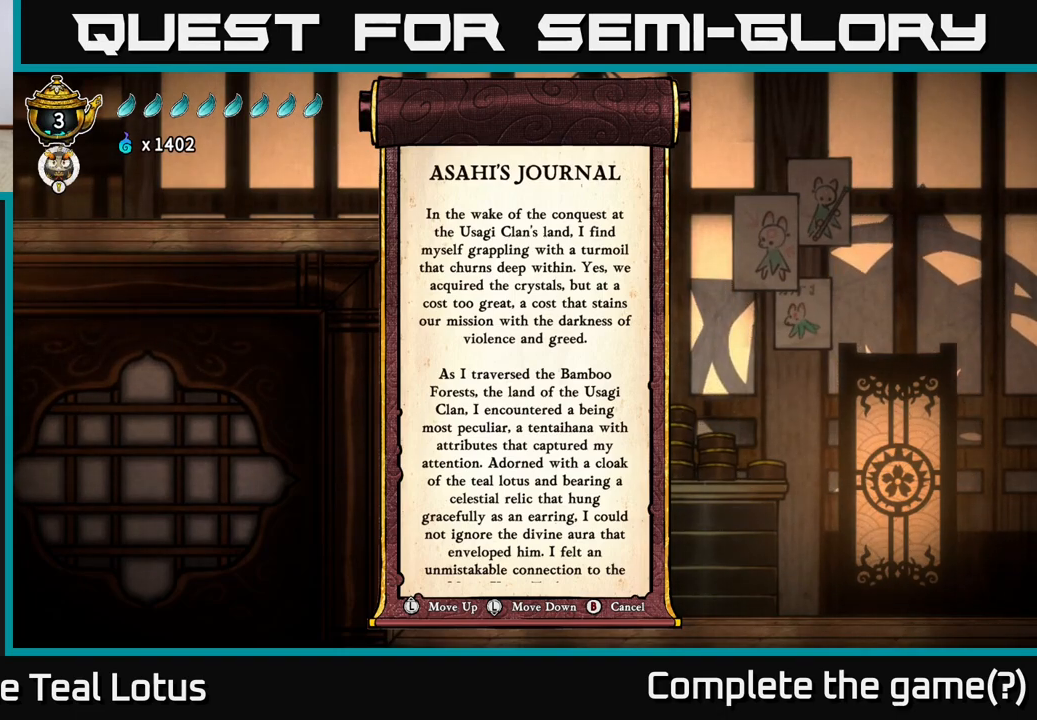
{"buttons": [], "left_stick": "center", "right_stick": "center", "events": [[150, "left_stick", "down-left"], [217, "left_stick", "down"], [467, "left_stick", "center"]]}
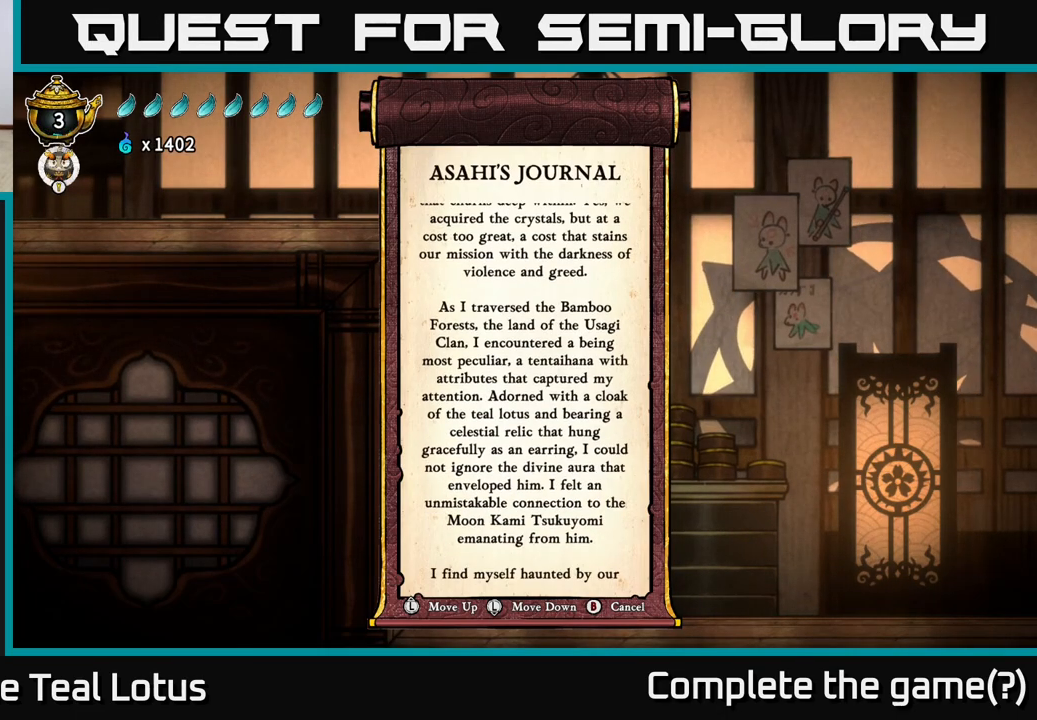
{"buttons": [], "left_stick": "center", "right_stick": "center", "events": []}
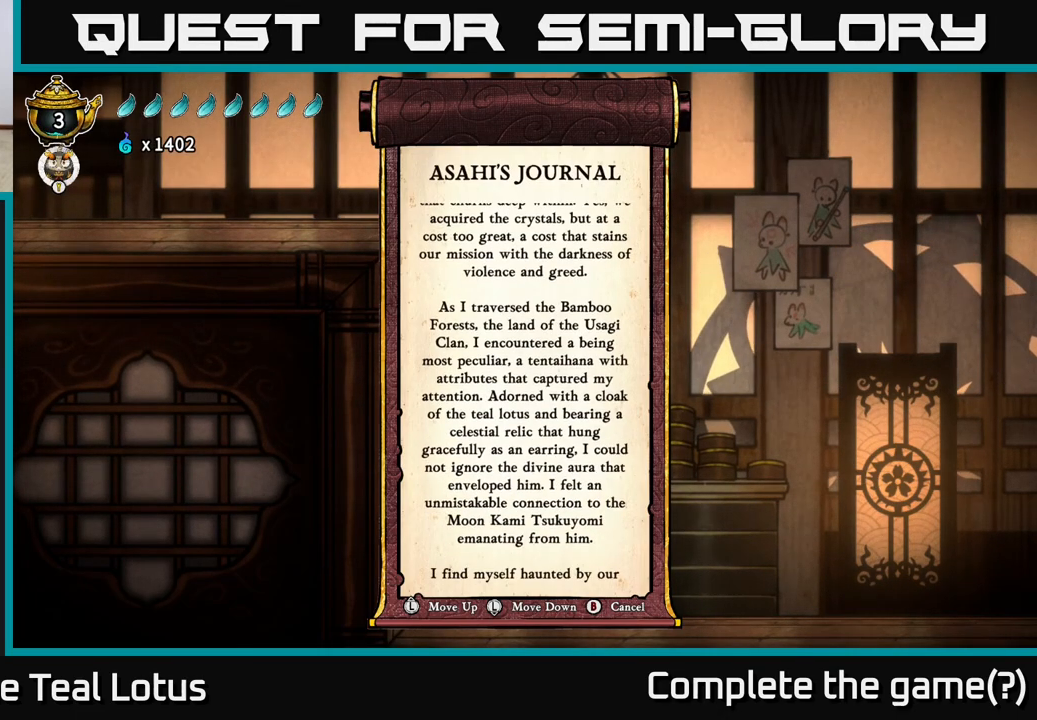
{"buttons": [], "left_stick": "center", "right_stick": "center", "events": []}
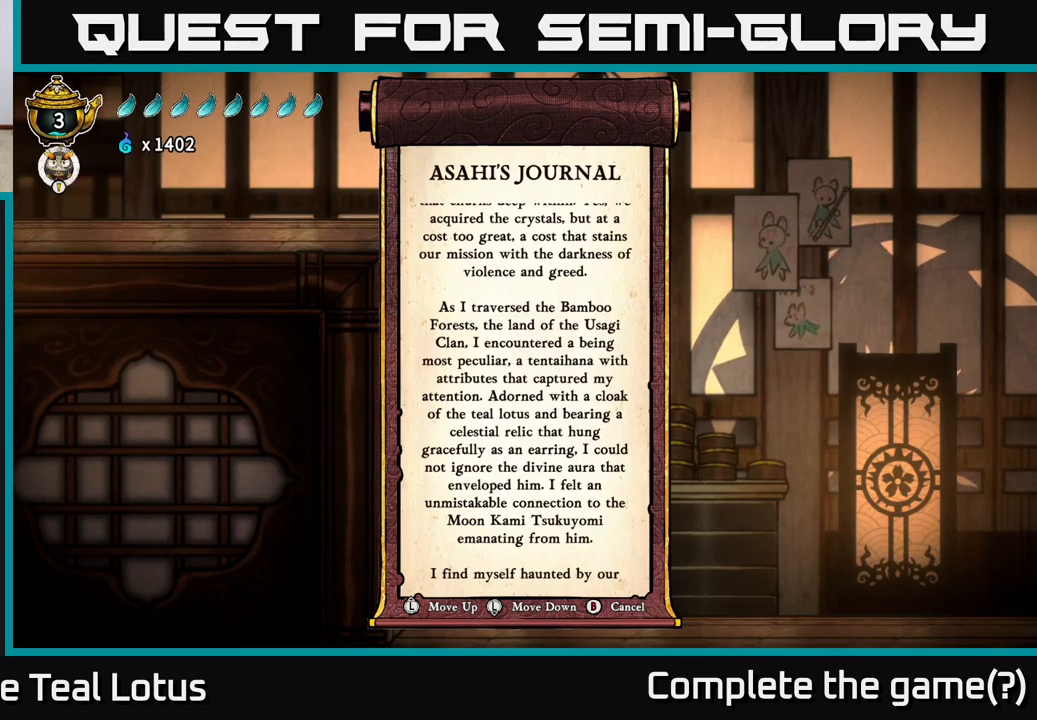
{"buttons": [], "left_stick": "center", "right_stick": "center", "events": []}
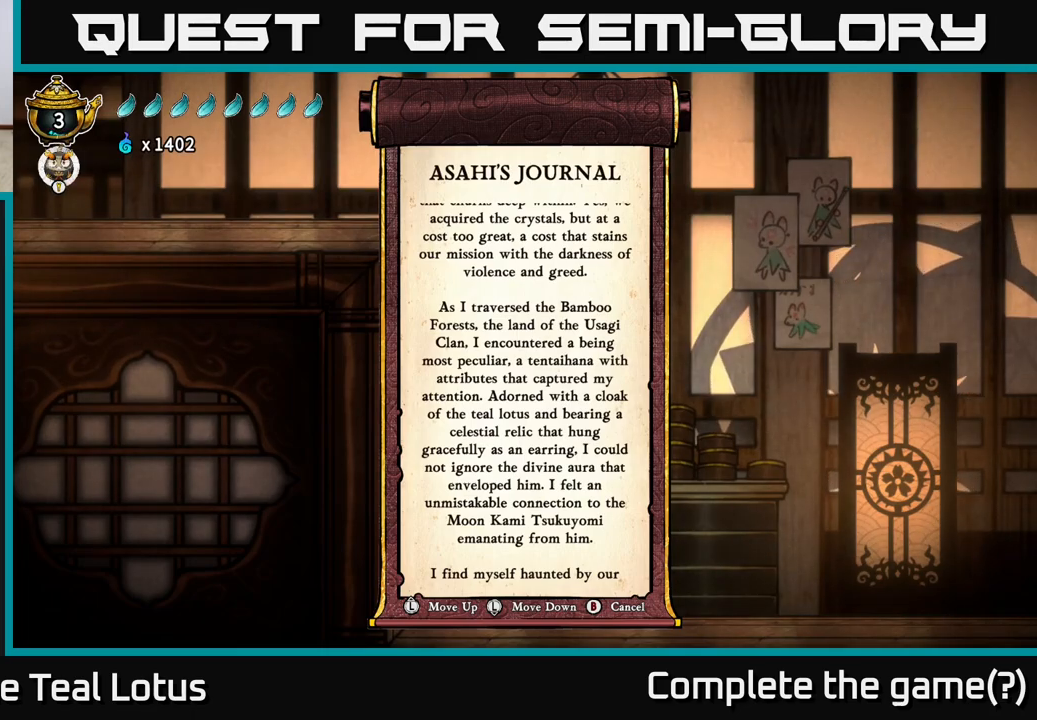
{"buttons": [], "left_stick": "center", "right_stick": "center", "events": []}
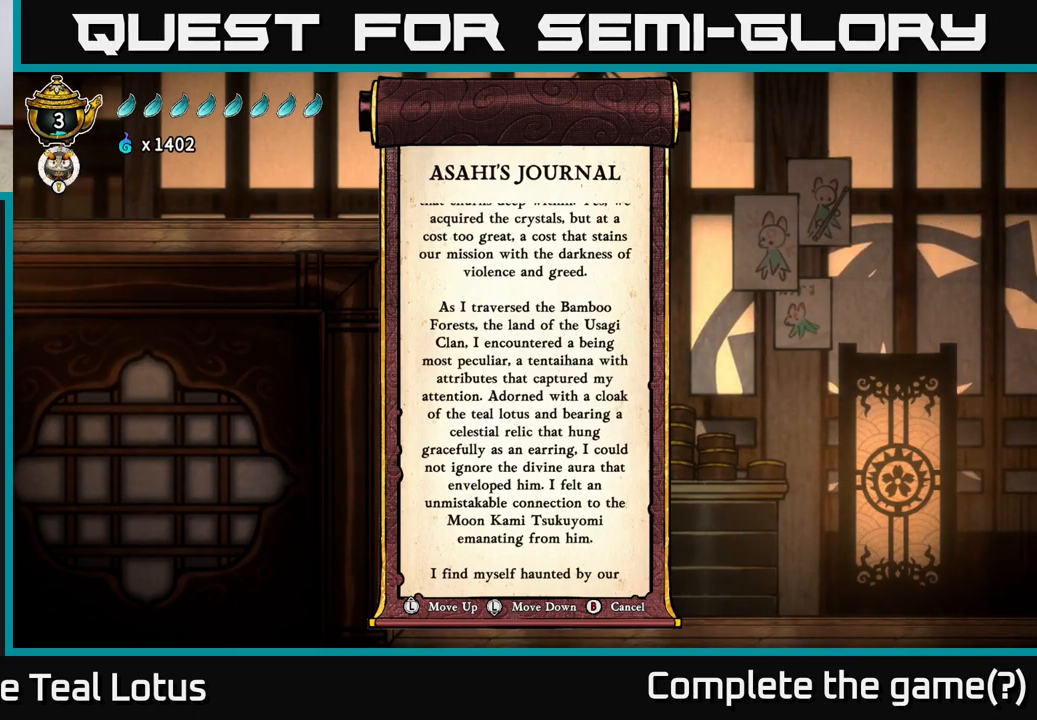
{"buttons": [], "left_stick": "center", "right_stick": "center", "events": []}
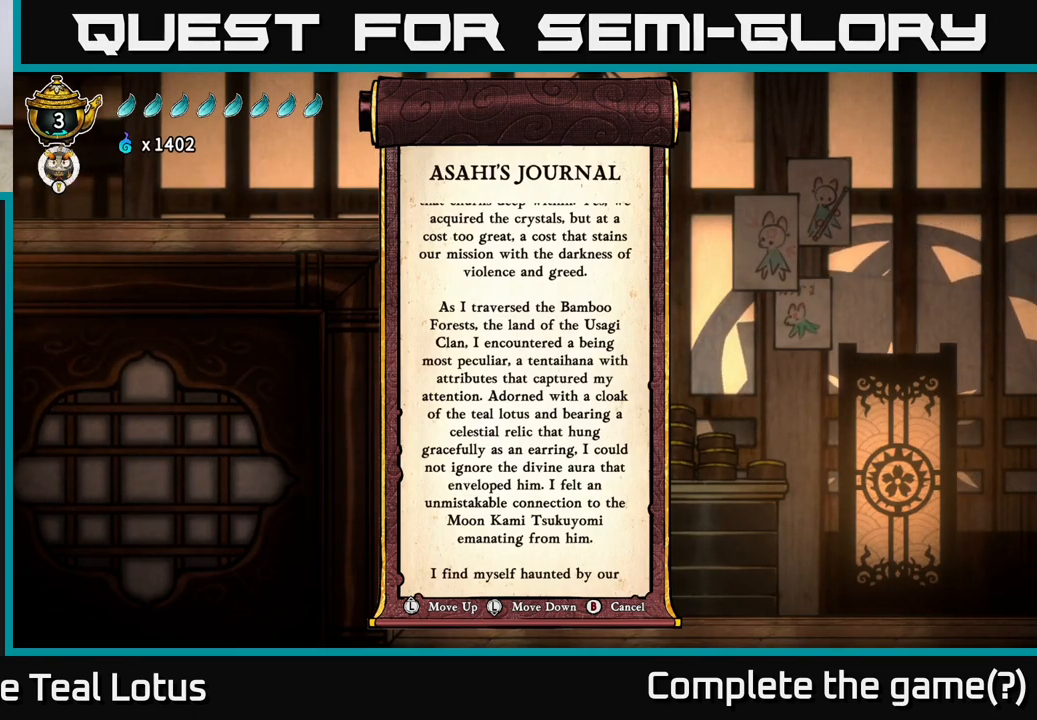
{"buttons": [], "left_stick": "center", "right_stick": "center", "events": []}
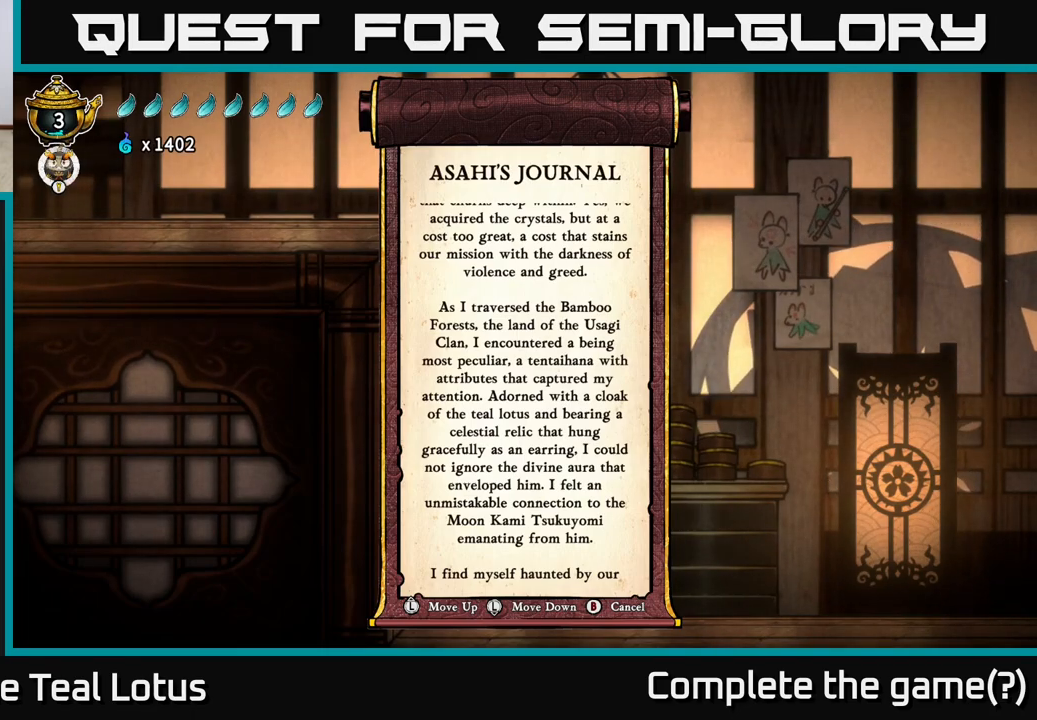
{"buttons": [], "left_stick": "center", "right_stick": "center", "events": []}
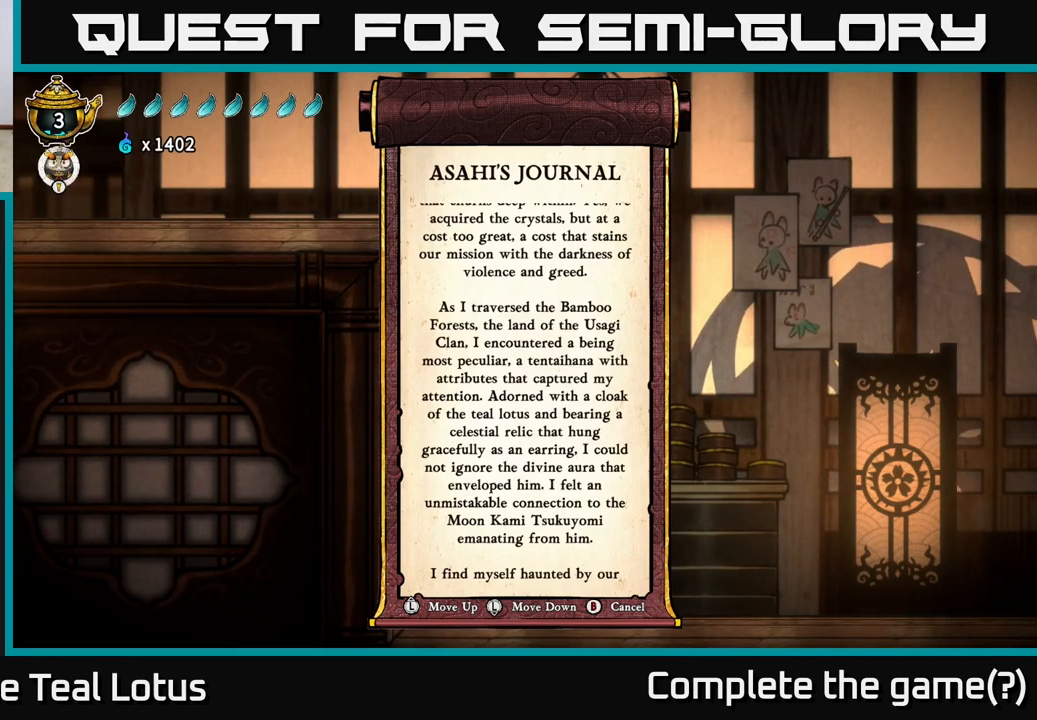
{"buttons": [], "left_stick": "center", "right_stick": "center", "events": []}
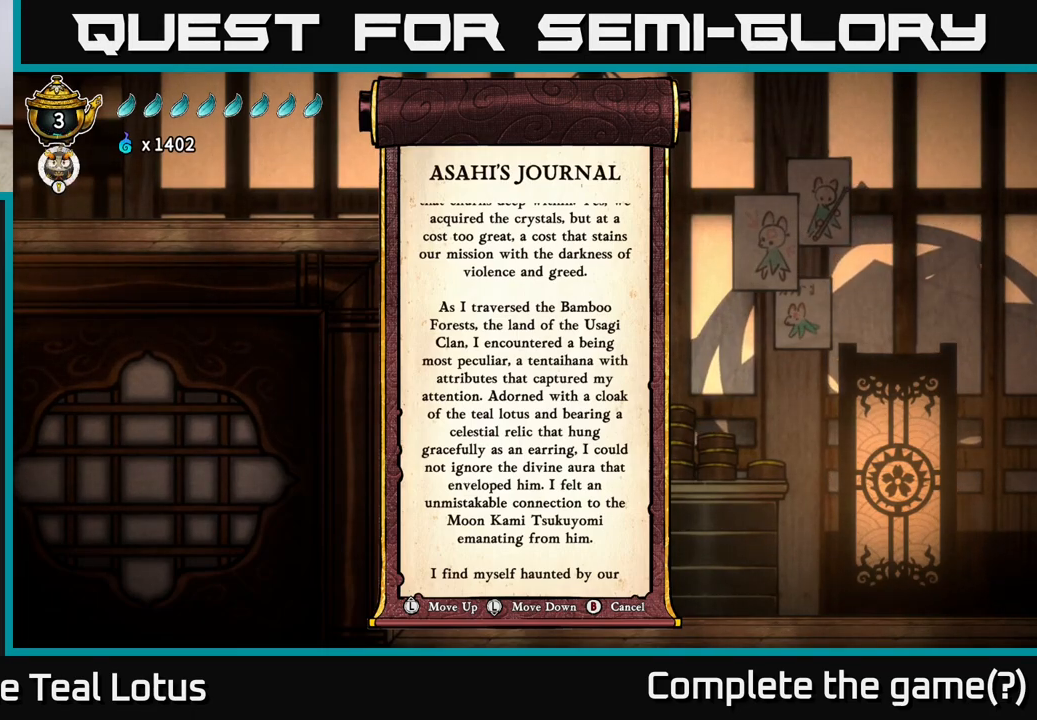
{"buttons": [], "left_stick": "down", "right_stick": "center", "events": [[100, "left_stick", "down"]]}
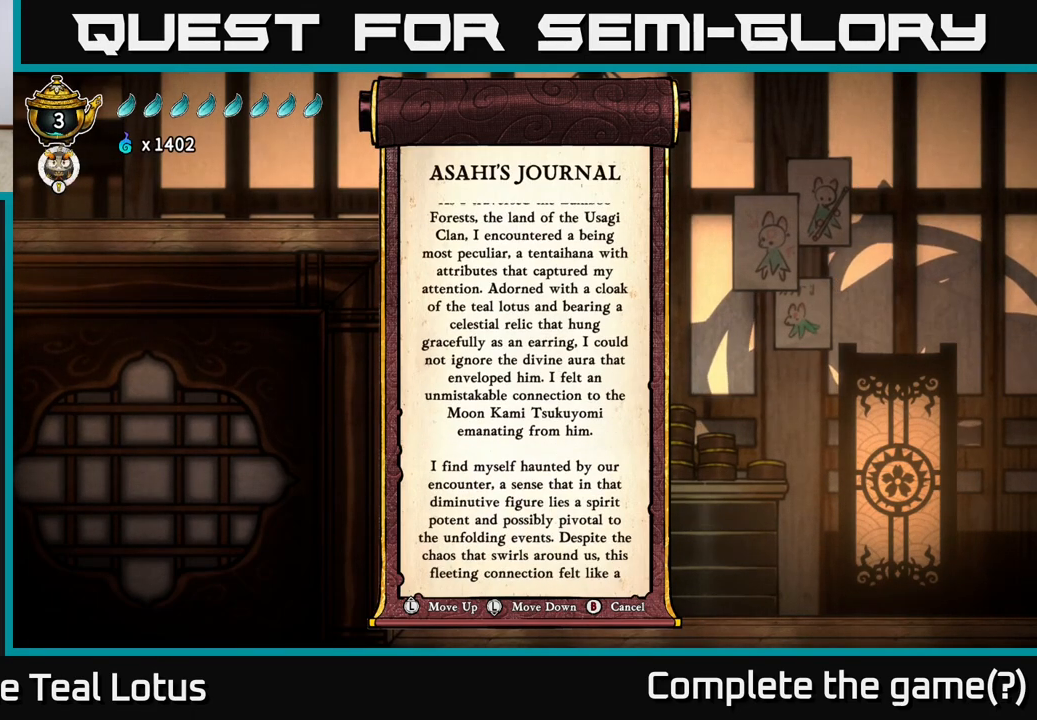
{"buttons": [], "left_stick": "center", "right_stick": "center", "events": [[117, "left_stick", "down-left"], [250, "left_stick", "center"]]}
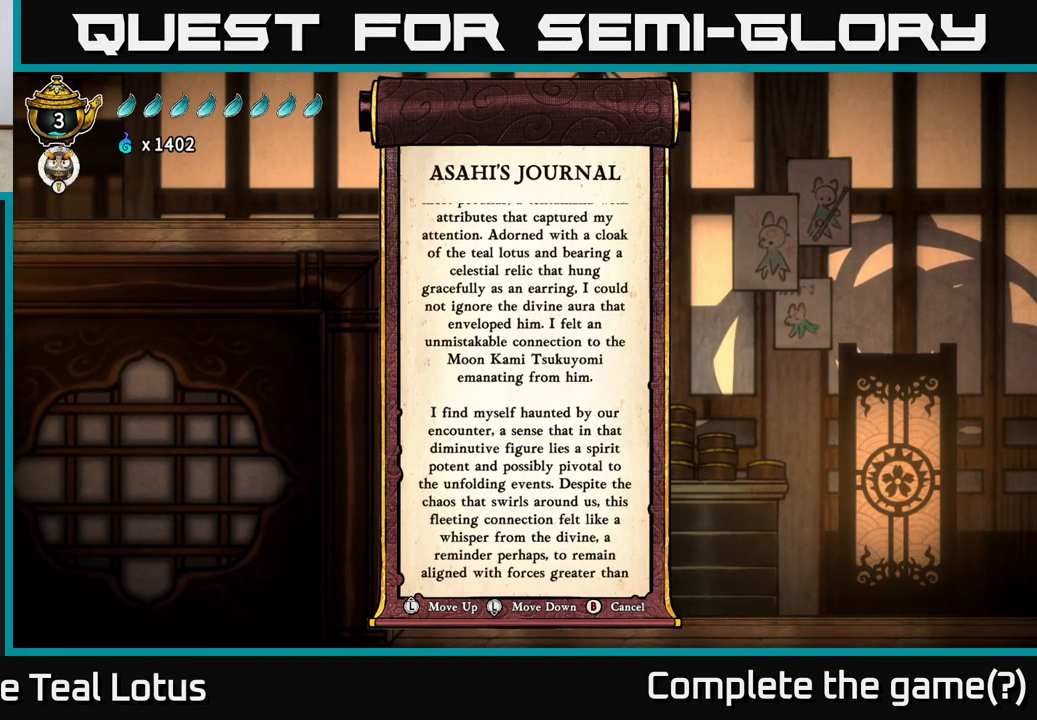
{"buttons": [], "left_stick": "center", "right_stick": "center", "events": [[100, "left_stick", "down"], [317, "left_stick", "center"]]}
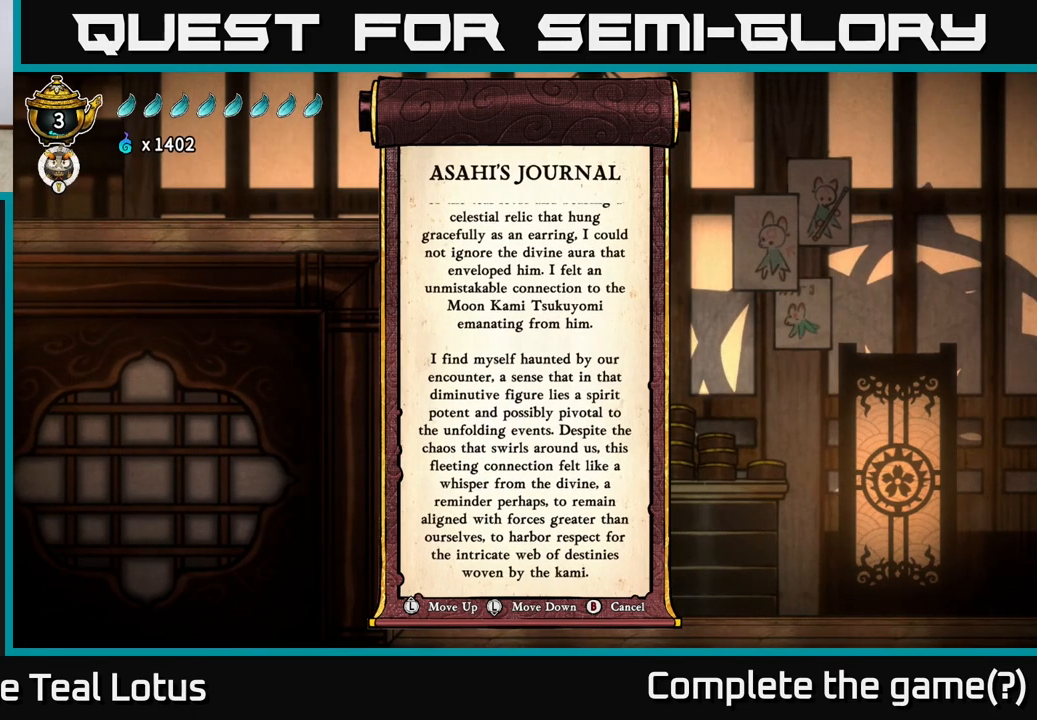
{"buttons": [], "left_stick": "center", "right_stick": "center", "events": [[183, "left_stick", "down"], [317, "left_stick", "center"]]}